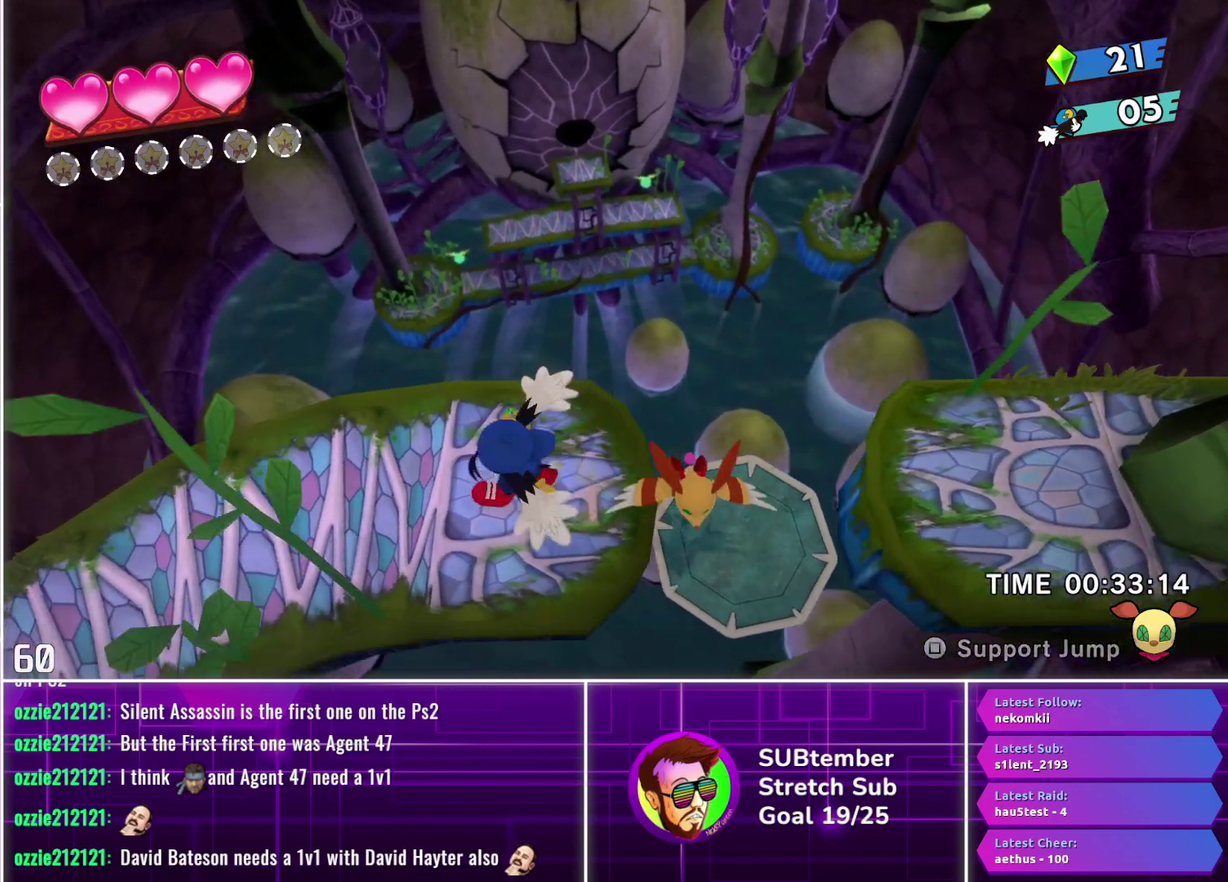
Gameplay with a controller (PlayStation layout); each line is a JSON object with the inputs held at the frame after it. "events" lists button and stick changes between this image and that frame as [ms after this image, input, new state], when the widget could be followed in between. Not read: R3 right_stick.
{"buttons": ["DPAD_LEFT"], "left_stick": "center", "events": []}
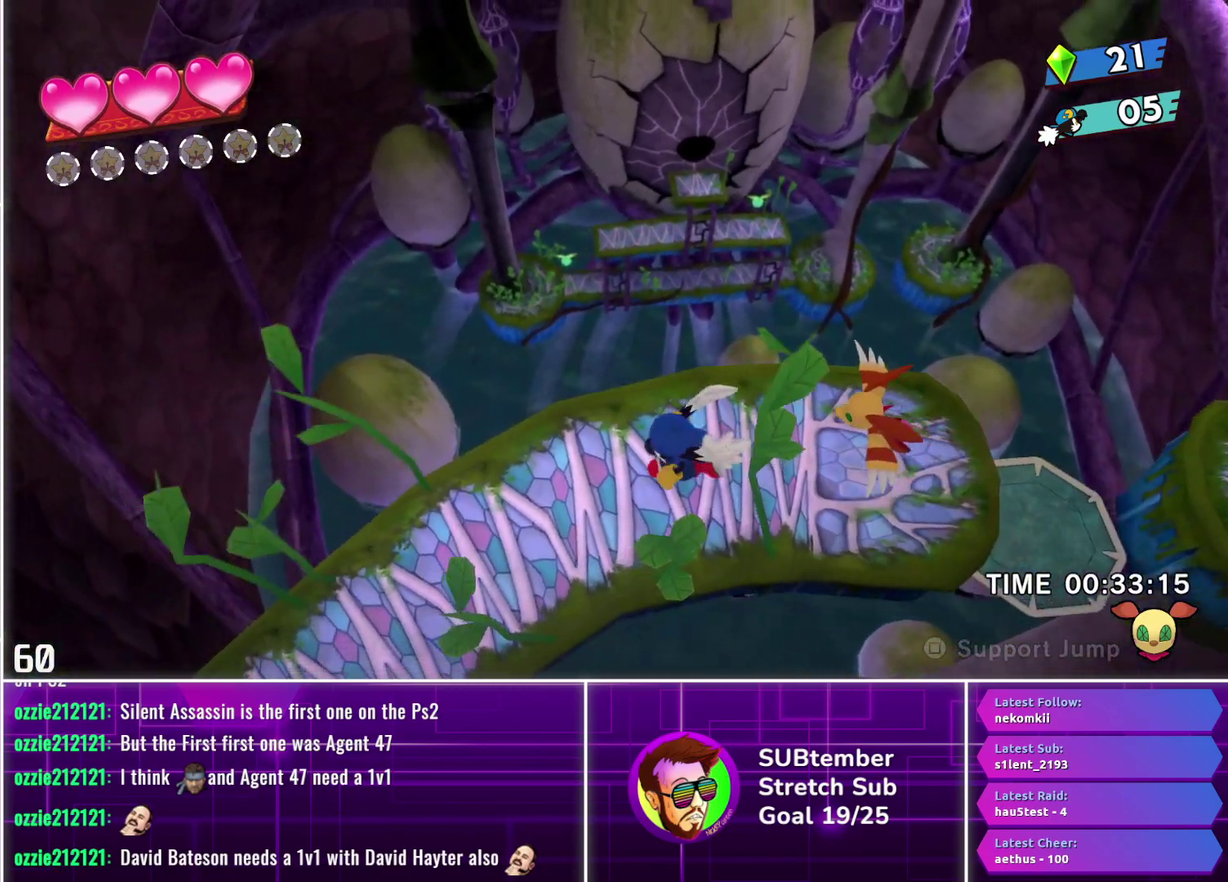
{"buttons": ["DPAD_LEFT"], "left_stick": "center", "events": []}
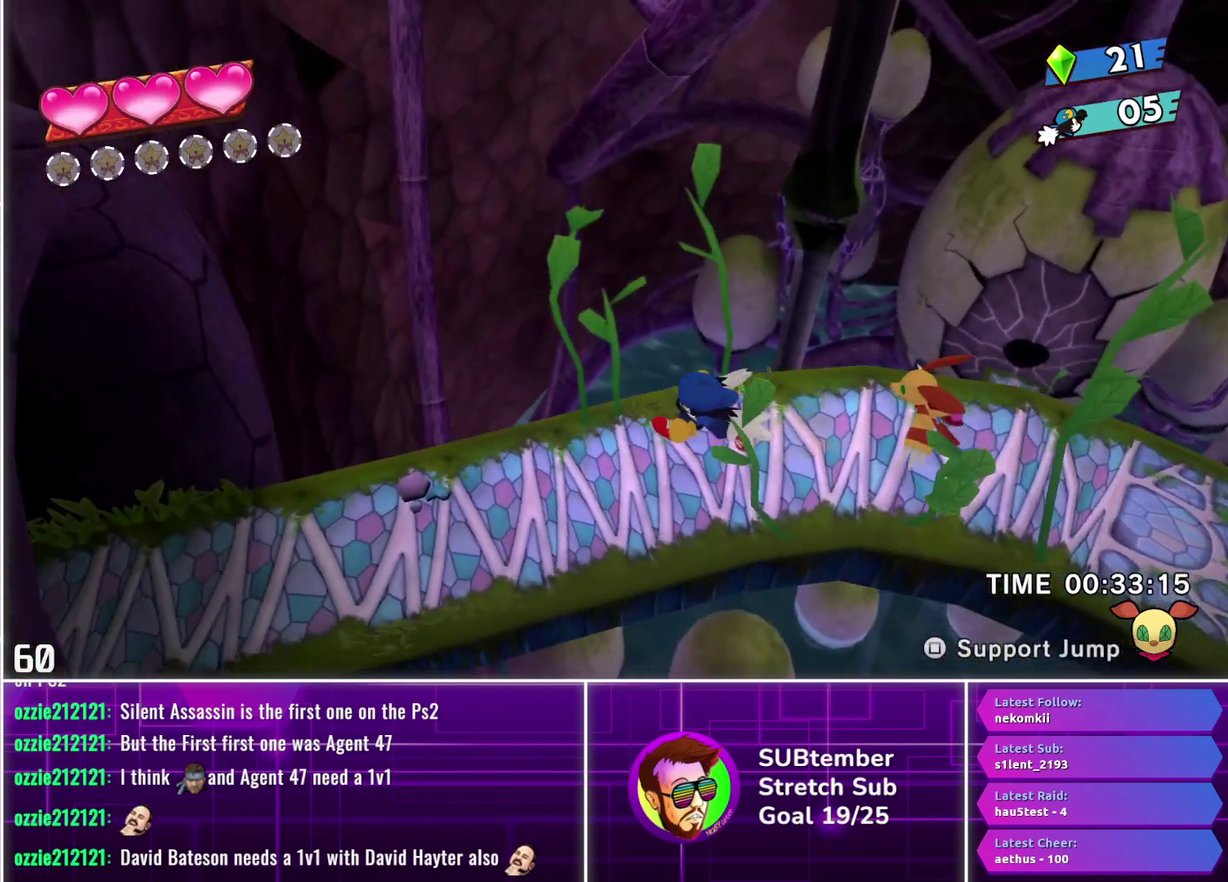
{"buttons": ["DPAD_LEFT"], "left_stick": "center", "events": []}
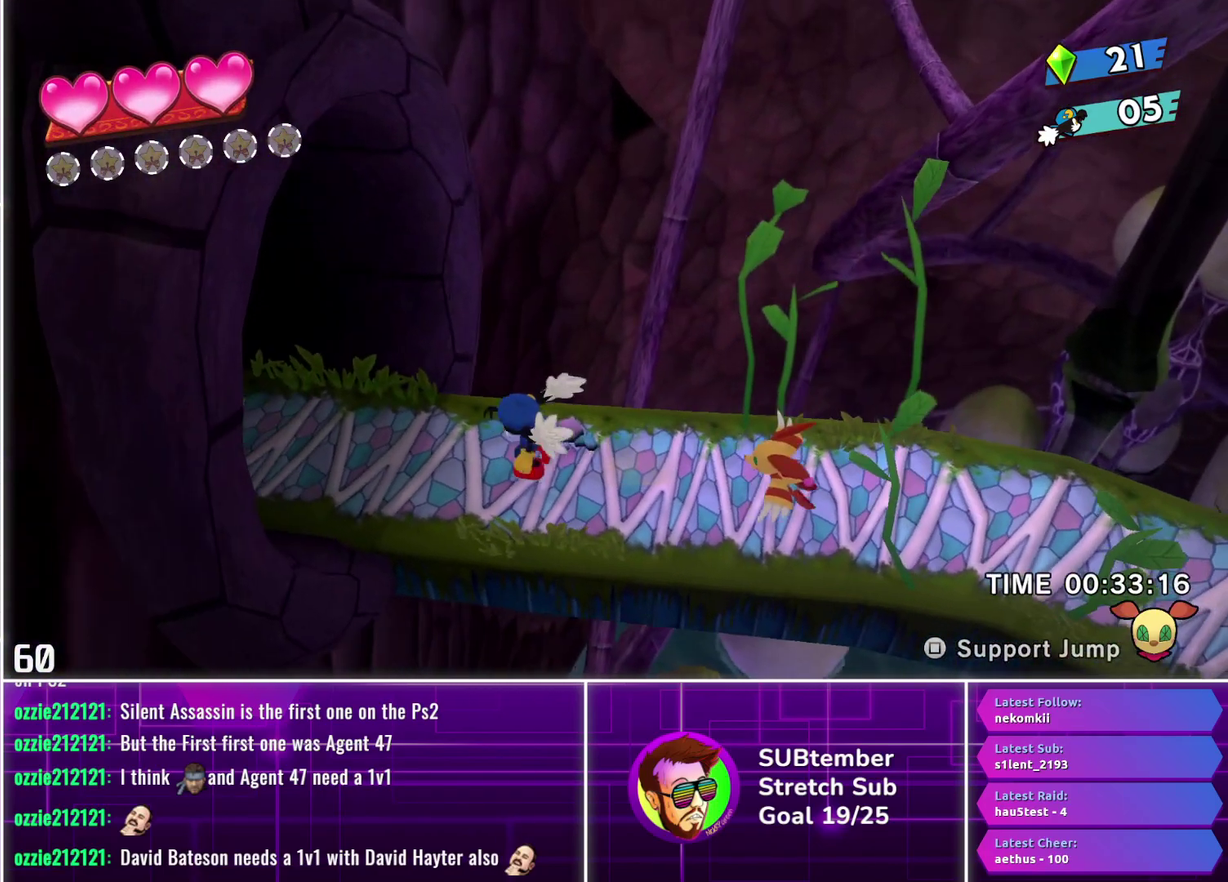
{"buttons": ["DPAD_LEFT"], "left_stick": "center", "events": []}
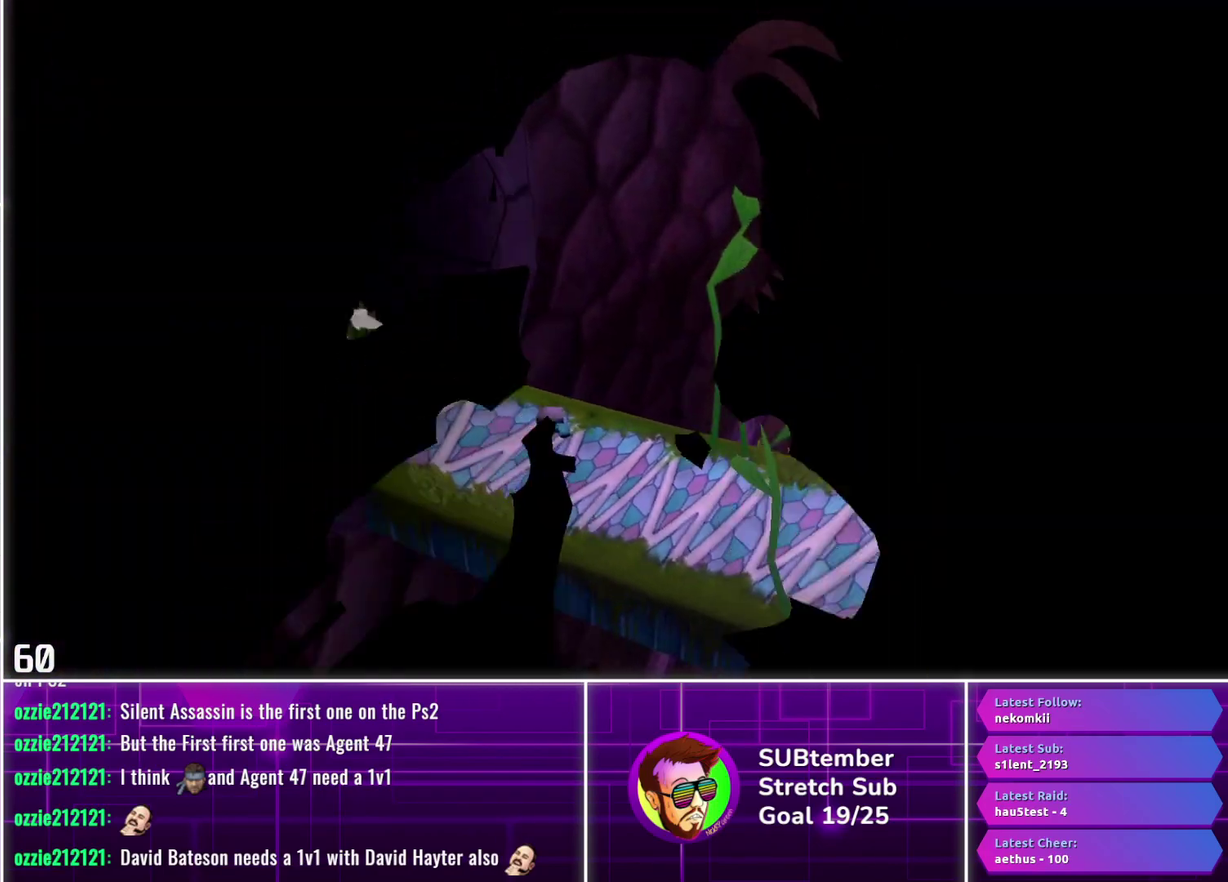
{"buttons": ["DPAD_LEFT"], "left_stick": "center", "events": []}
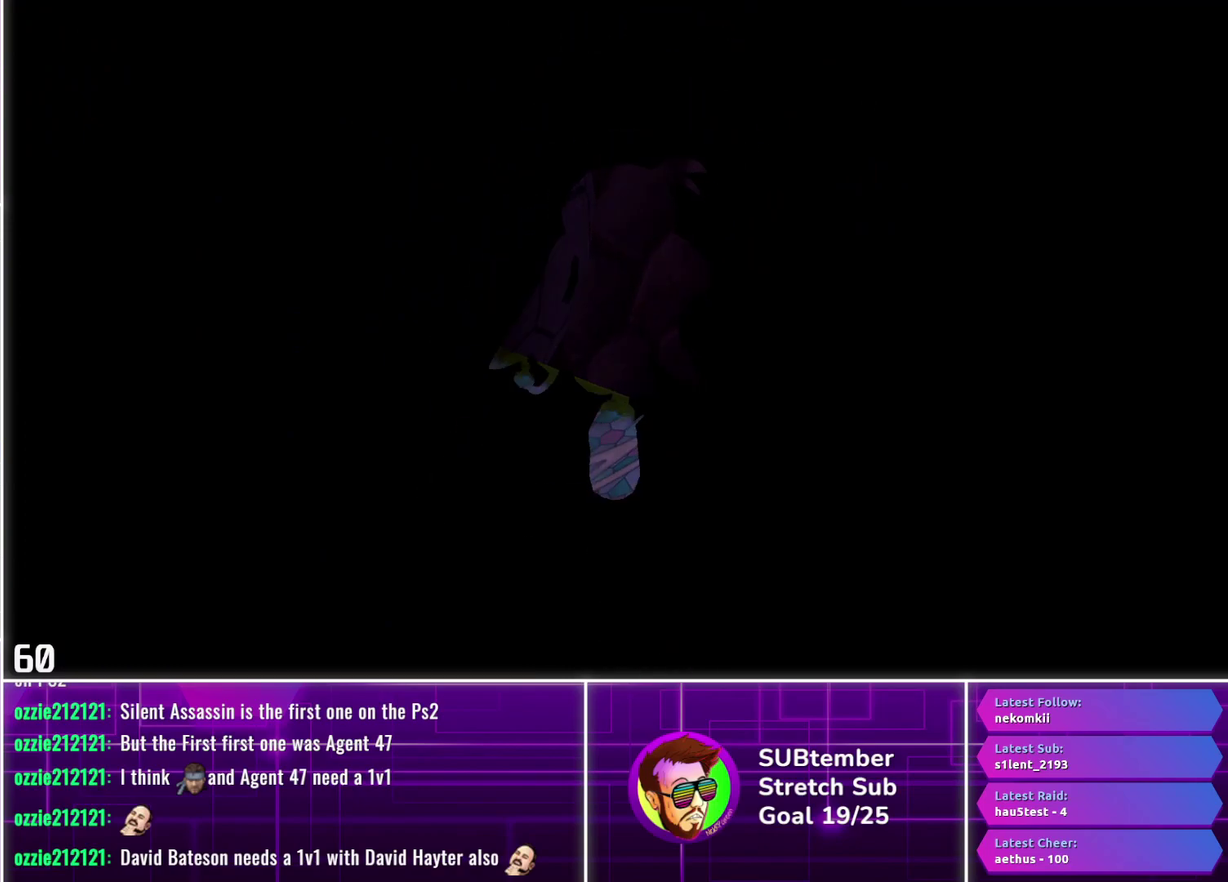
{"buttons": ["DPAD_LEFT"], "left_stick": "center", "events": []}
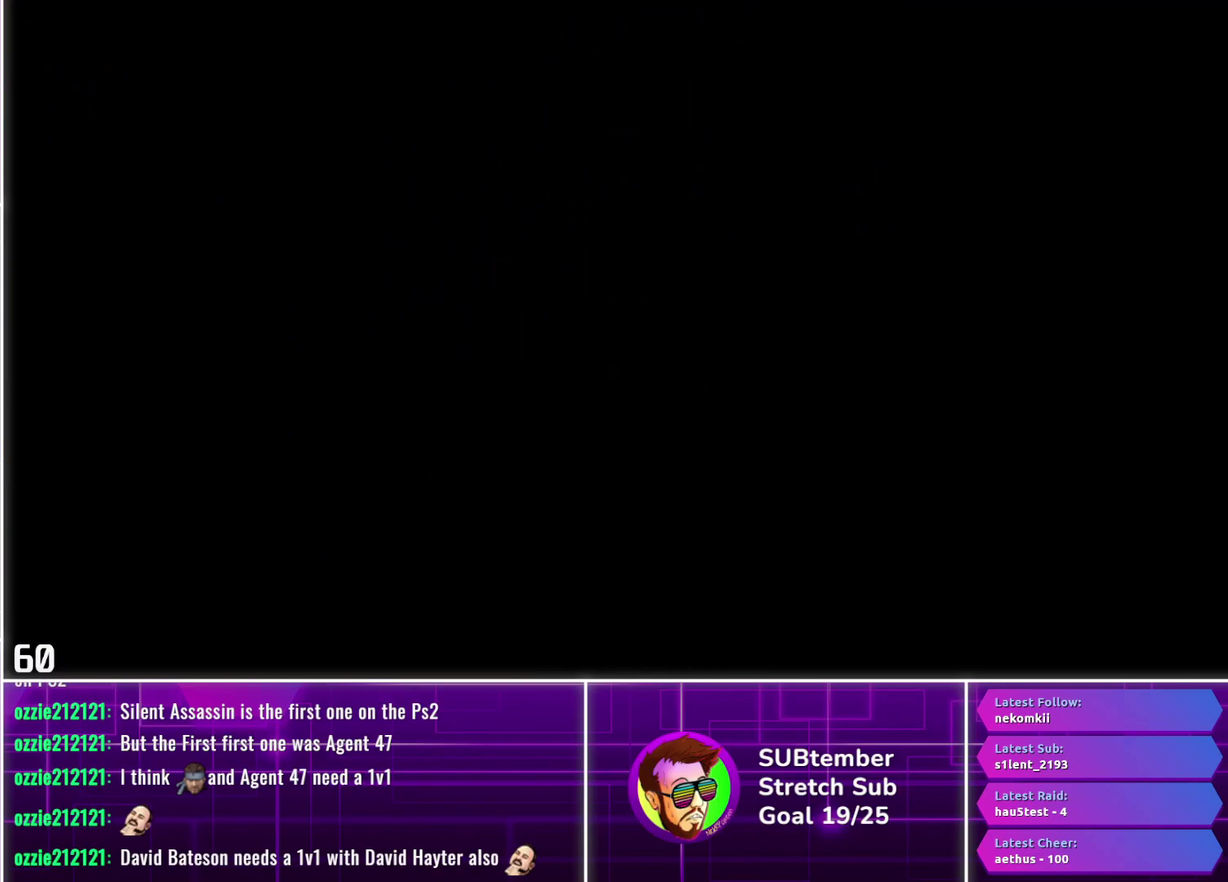
{"buttons": ["DPAD_LEFT"], "left_stick": "center", "events": []}
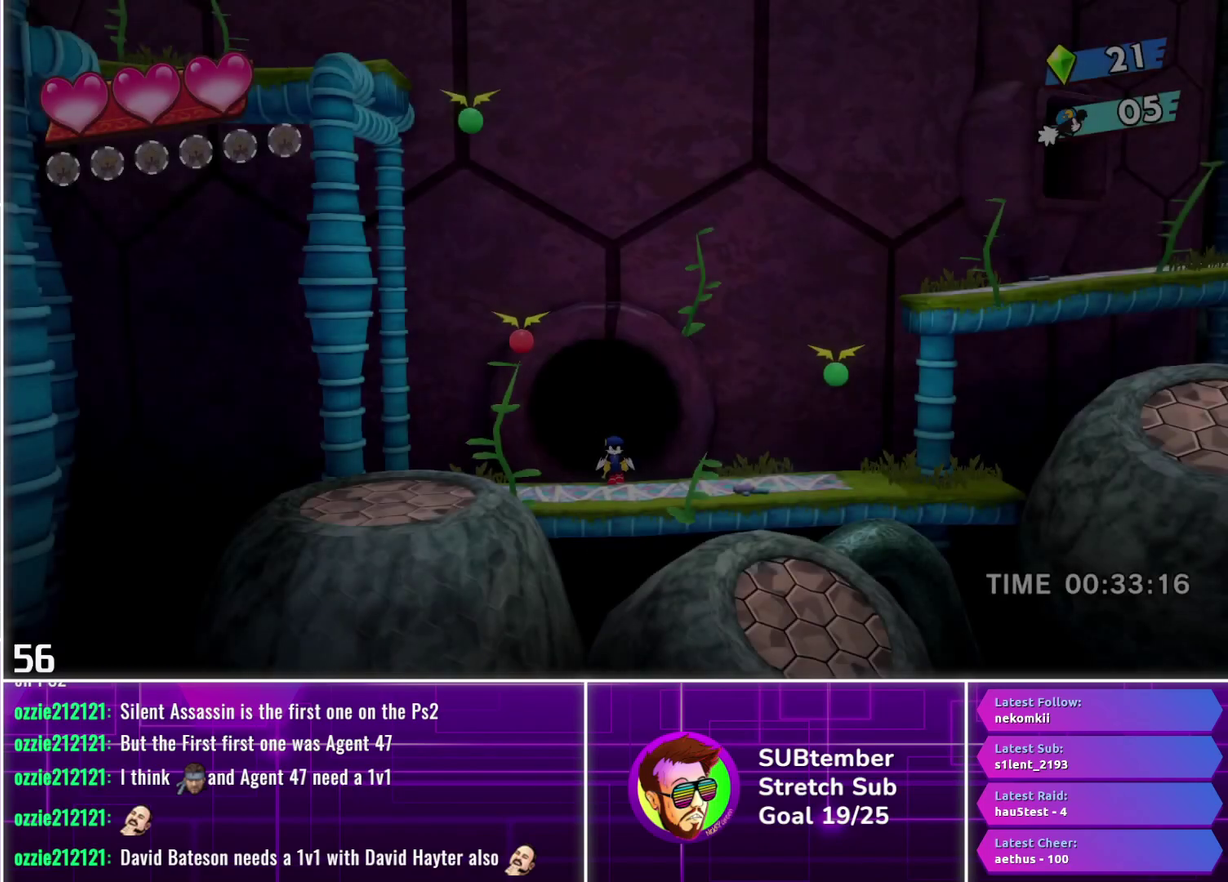
{"buttons": [], "left_stick": "center", "events": [[333, "DPAD_LEFT", "up"]]}
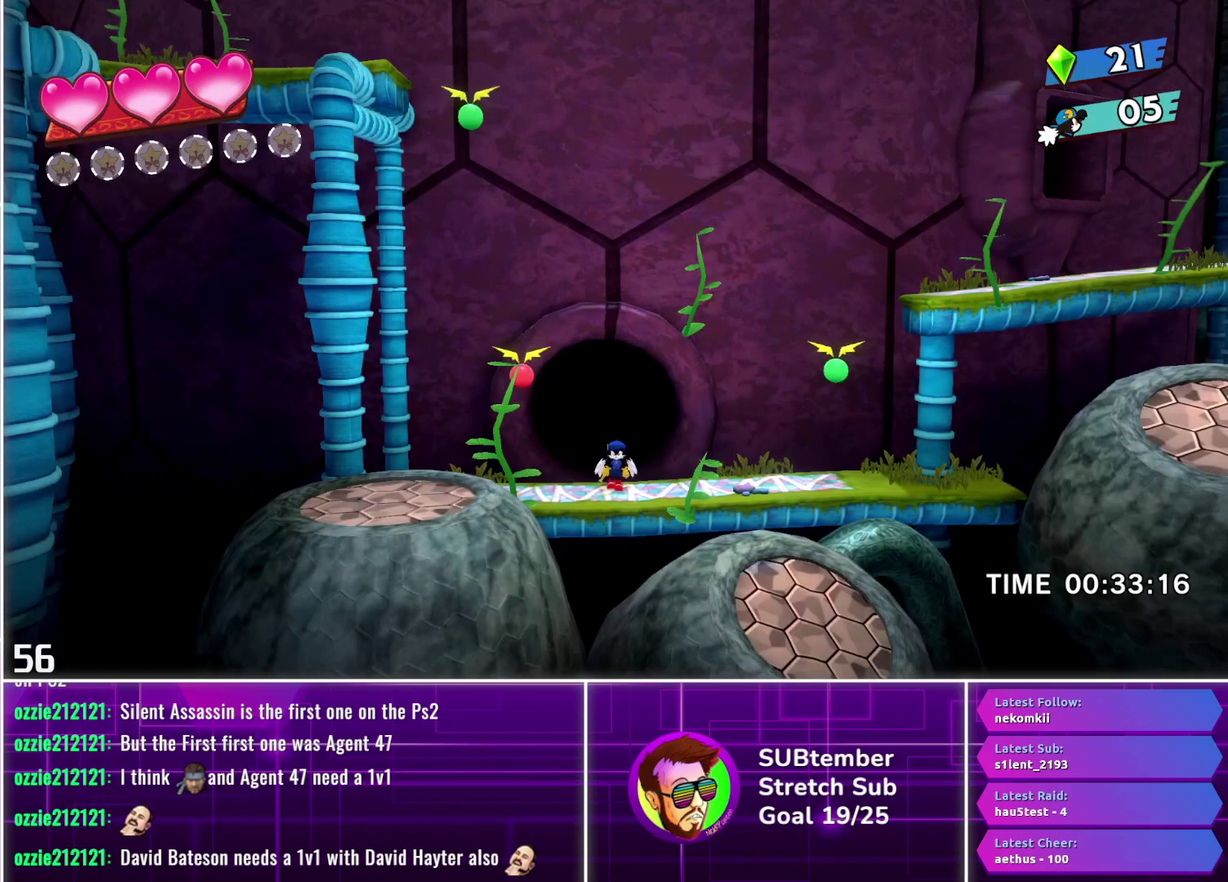
{"buttons": ["DPAD_LEFT"], "left_stick": "center", "events": [[33, "DPAD_LEFT", "down"]]}
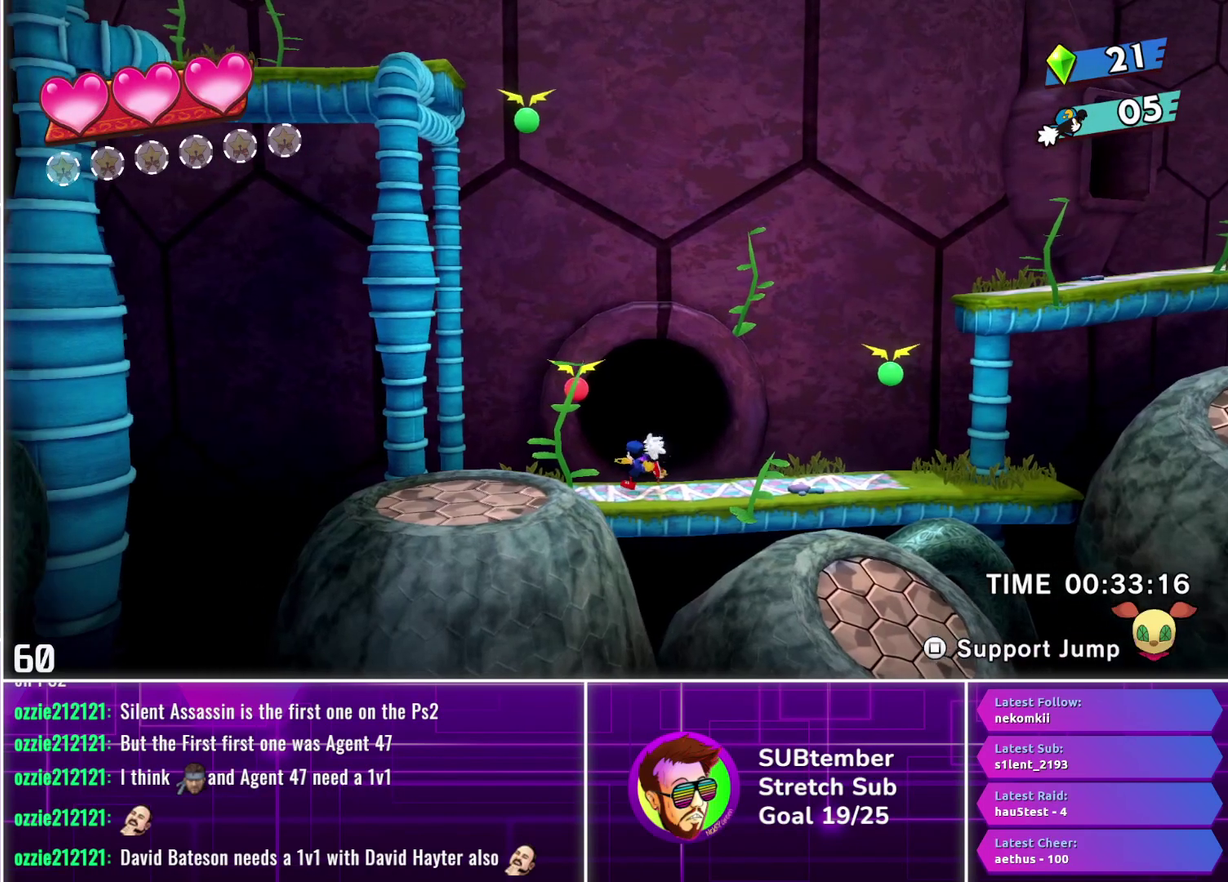
{"buttons": ["DPAD_LEFT"], "left_stick": "center", "events": [[33, "CROSS", "down"], [167, "CROSS", "up"], [300, "L1", "down"], [417, "L1", "up"]]}
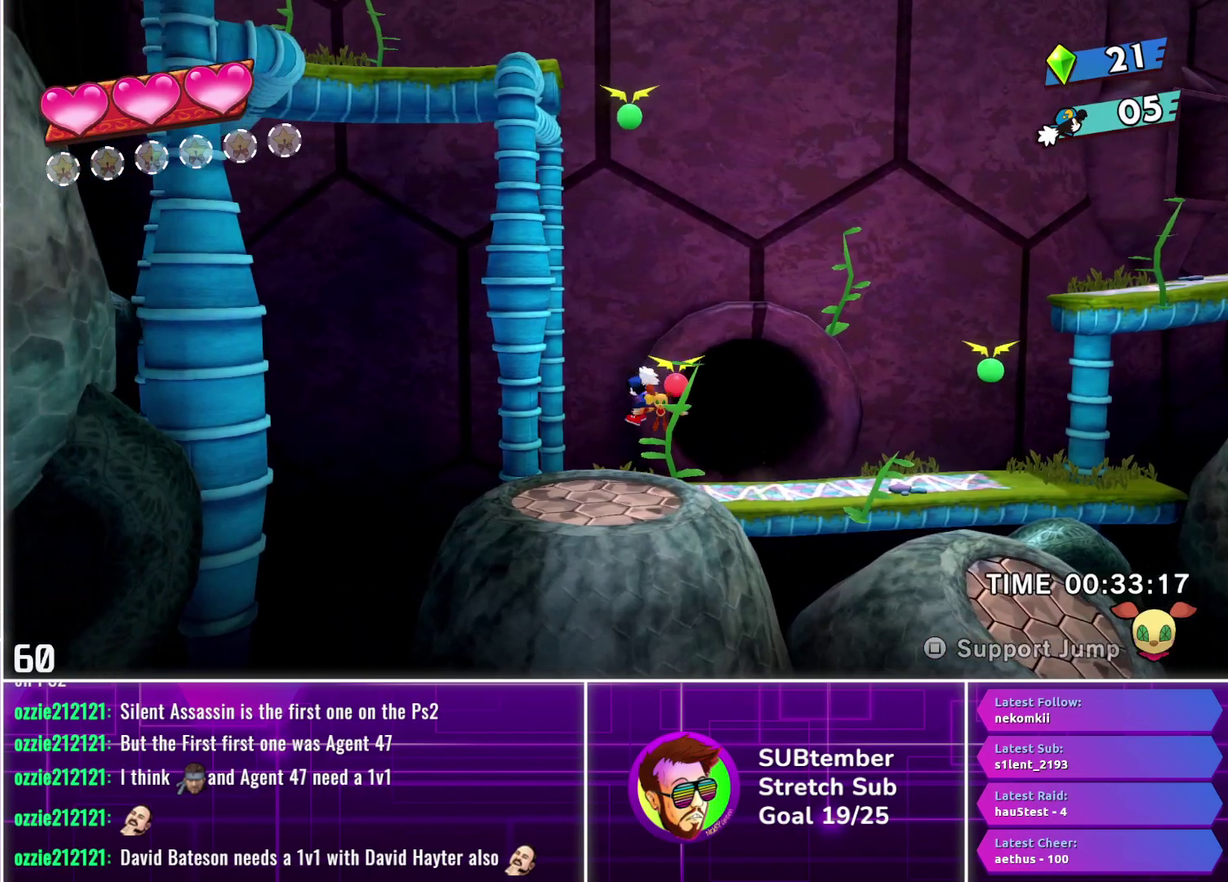
{"buttons": ["SQUARE"], "left_stick": "center", "events": [[67, "DPAD_LEFT", "up"], [367, "SQUARE", "down"]]}
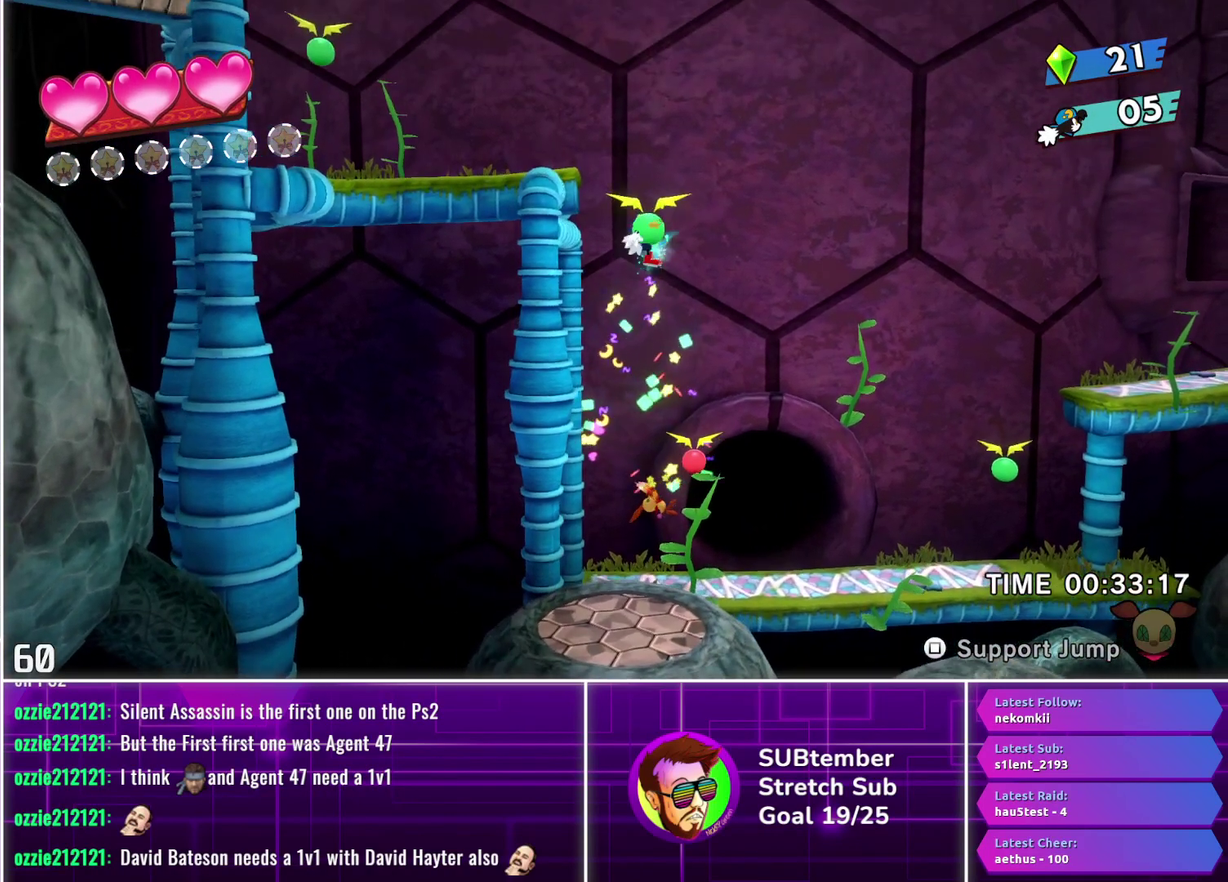
{"buttons": ["DPAD_LEFT"], "left_stick": "center", "events": [[33, "SQUARE", "up"], [117, "DPAD_LEFT", "down"], [167, "CROSS", "down"], [350, "CROSS", "up"]]}
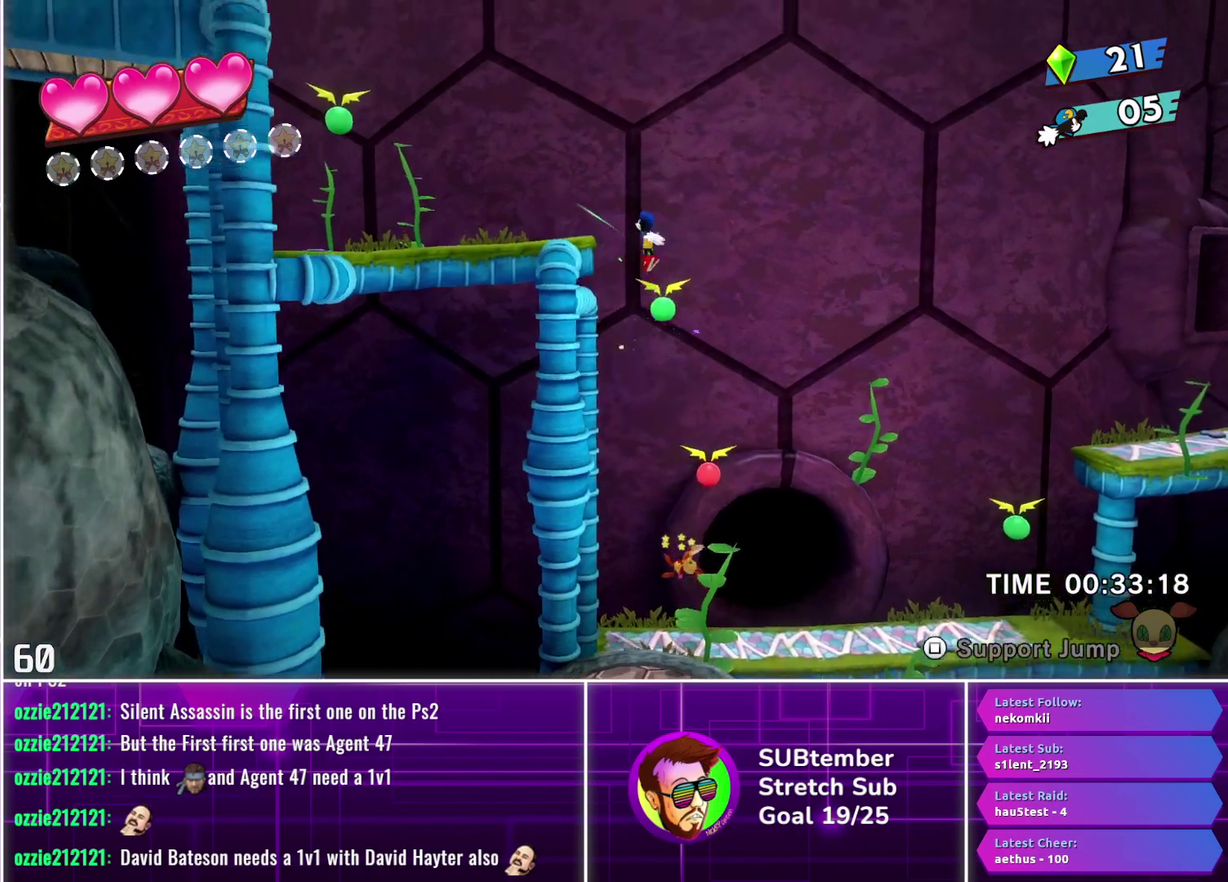
{"buttons": ["DPAD_LEFT"], "left_stick": "center", "events": []}
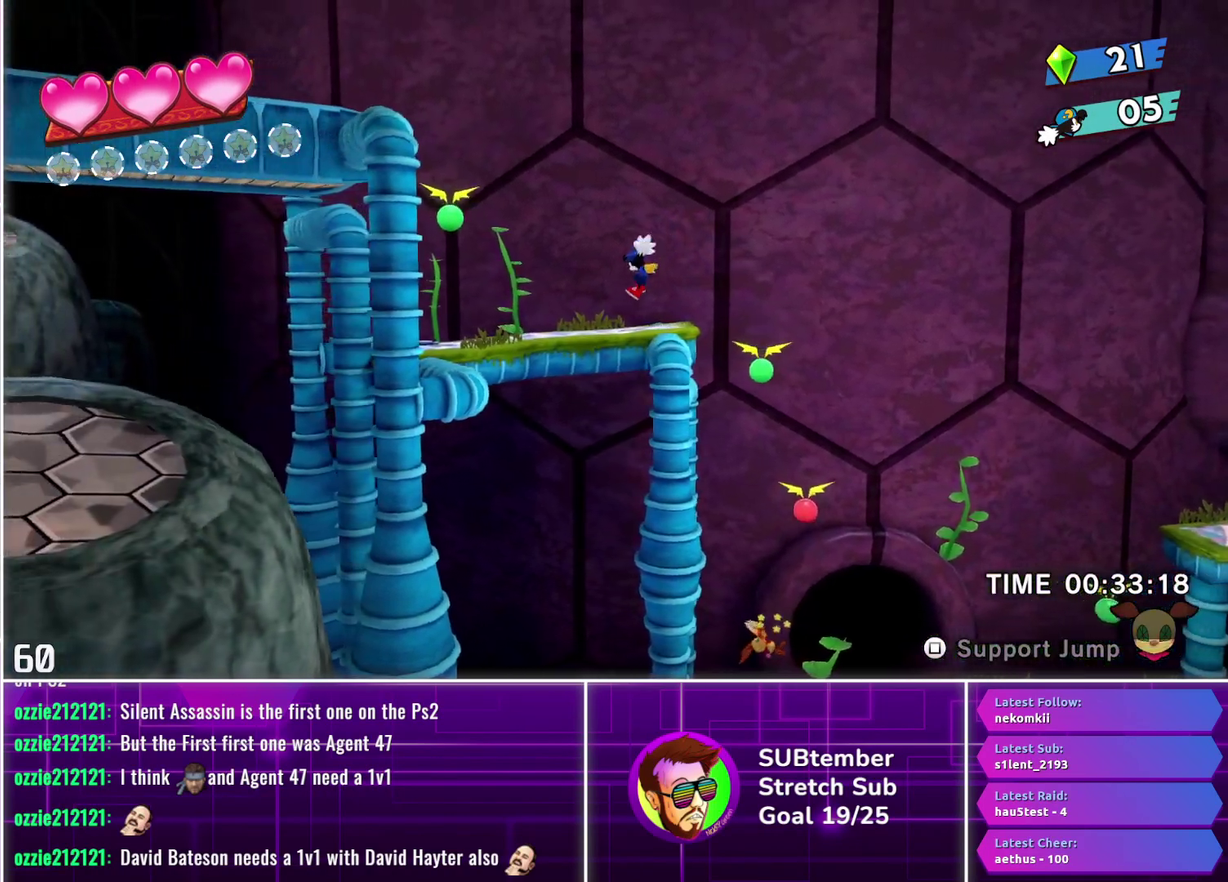
{"buttons": ["DPAD_LEFT"], "left_stick": "center", "events": []}
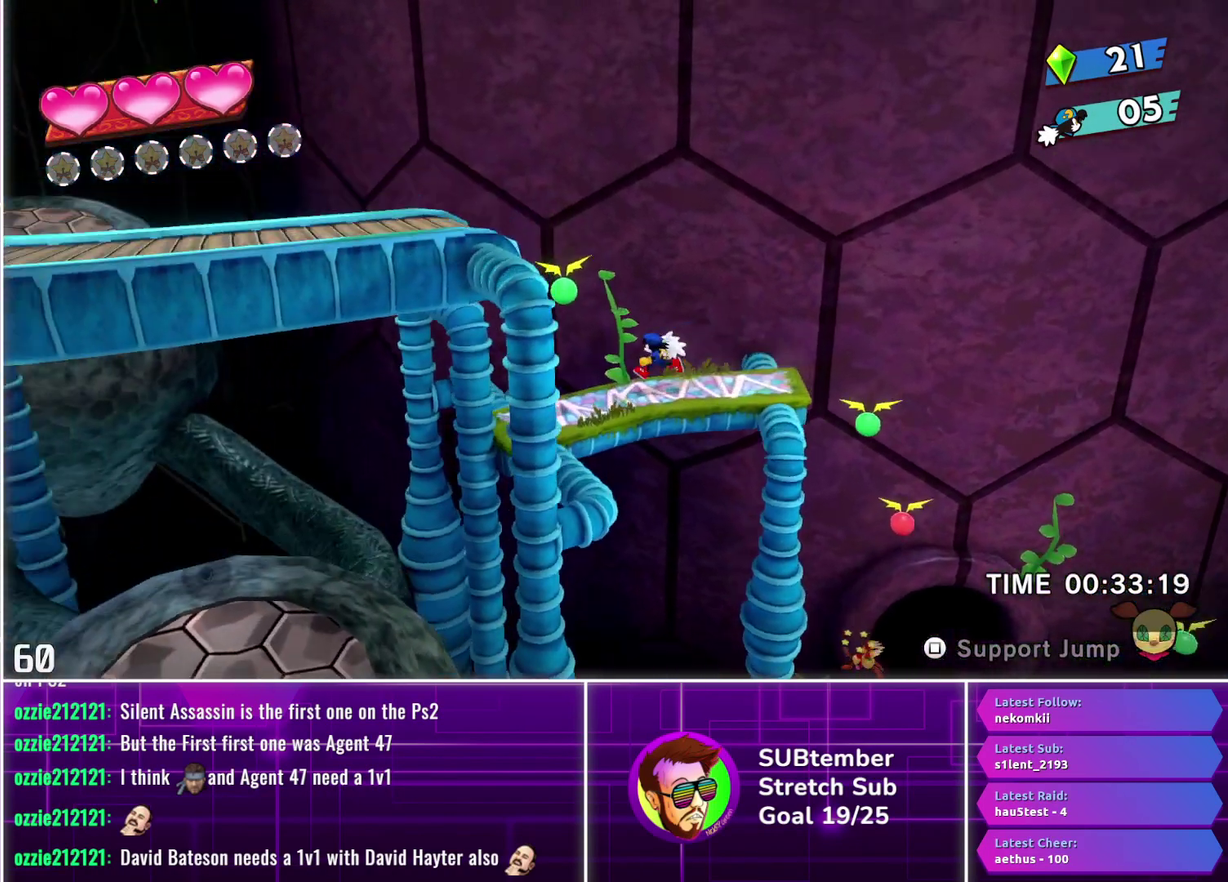
{"buttons": ["CROSS", "DPAD_LEFT"], "left_stick": "center", "events": [[50, "CROSS", "down"], [133, "CROSS", "up"], [217, "SQUARE", "down"], [300, "SQUARE", "up"], [400, "CROSS", "down"]]}
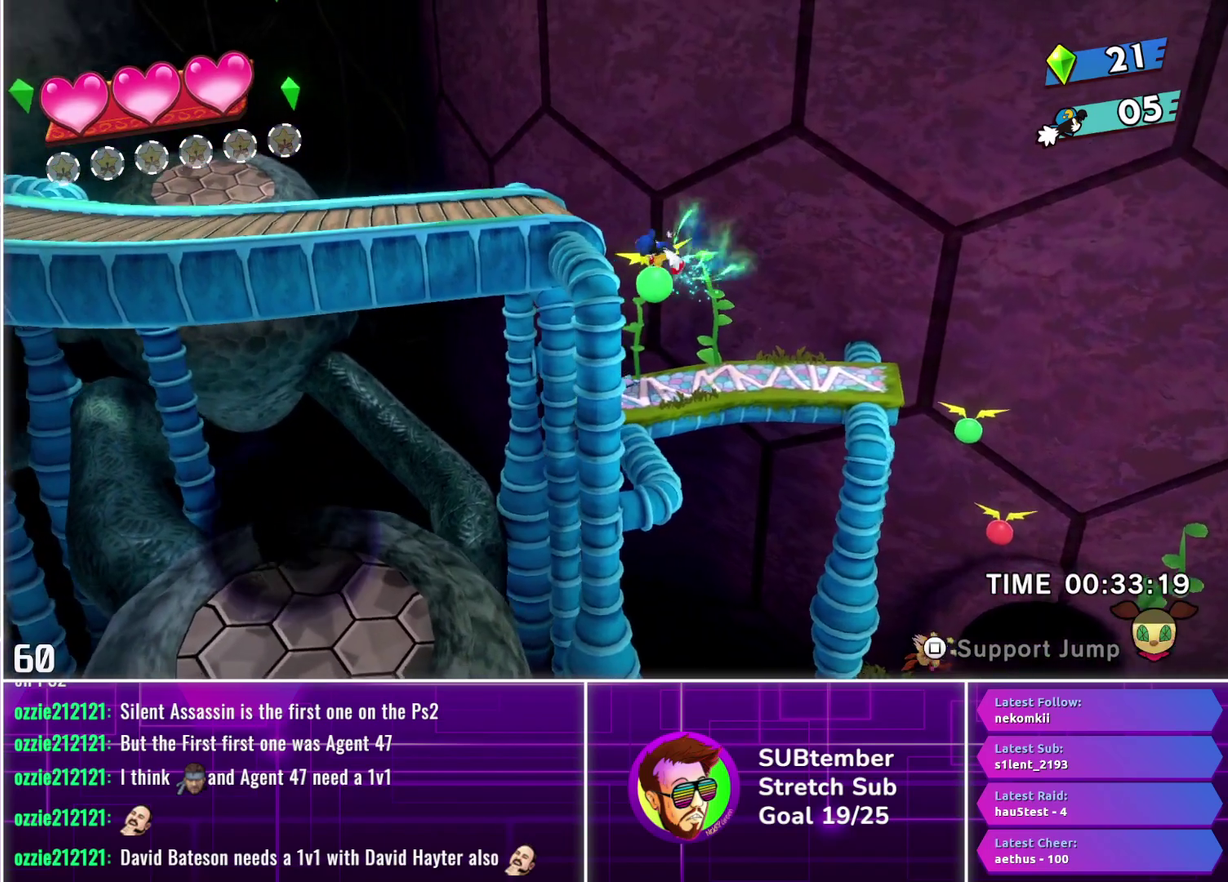
{"buttons": ["DPAD_LEFT"], "left_stick": "center", "events": [[217, "CROSS", "up"]]}
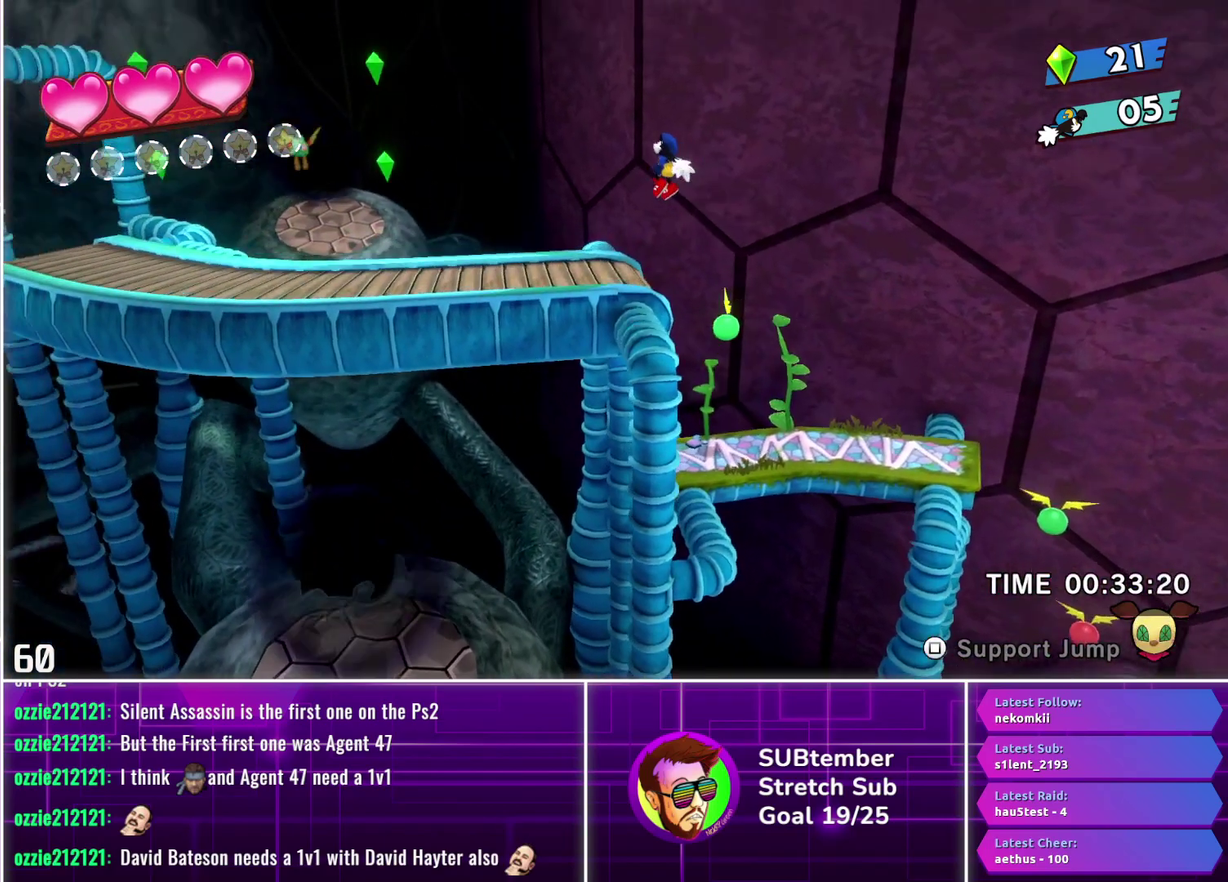
{"buttons": ["DPAD_LEFT"], "left_stick": "center", "events": []}
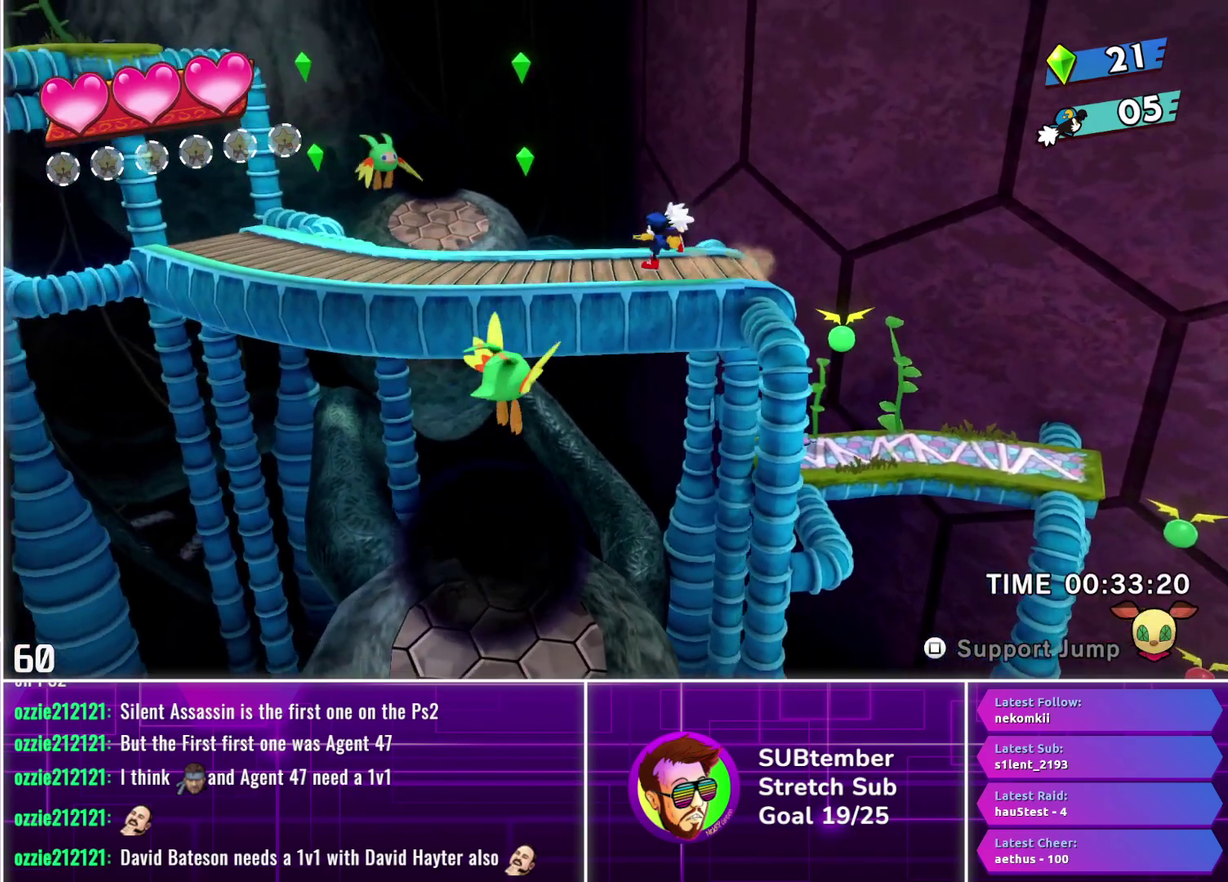
{"buttons": ["DPAD_LEFT"], "left_stick": "center", "events": [[200, "CROSS", "down"], [350, "CROSS", "up"]]}
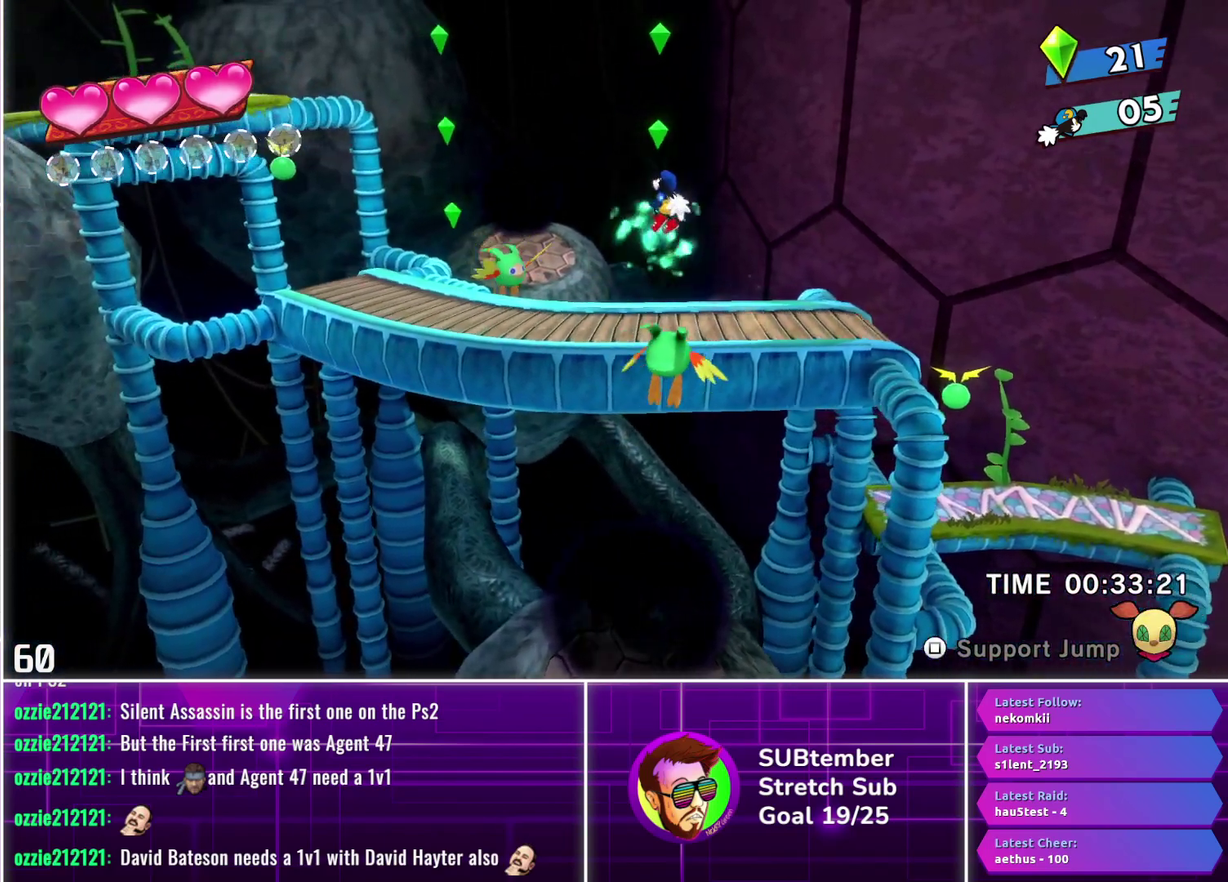
{"buttons": ["DPAD_LEFT"], "left_stick": "center", "events": []}
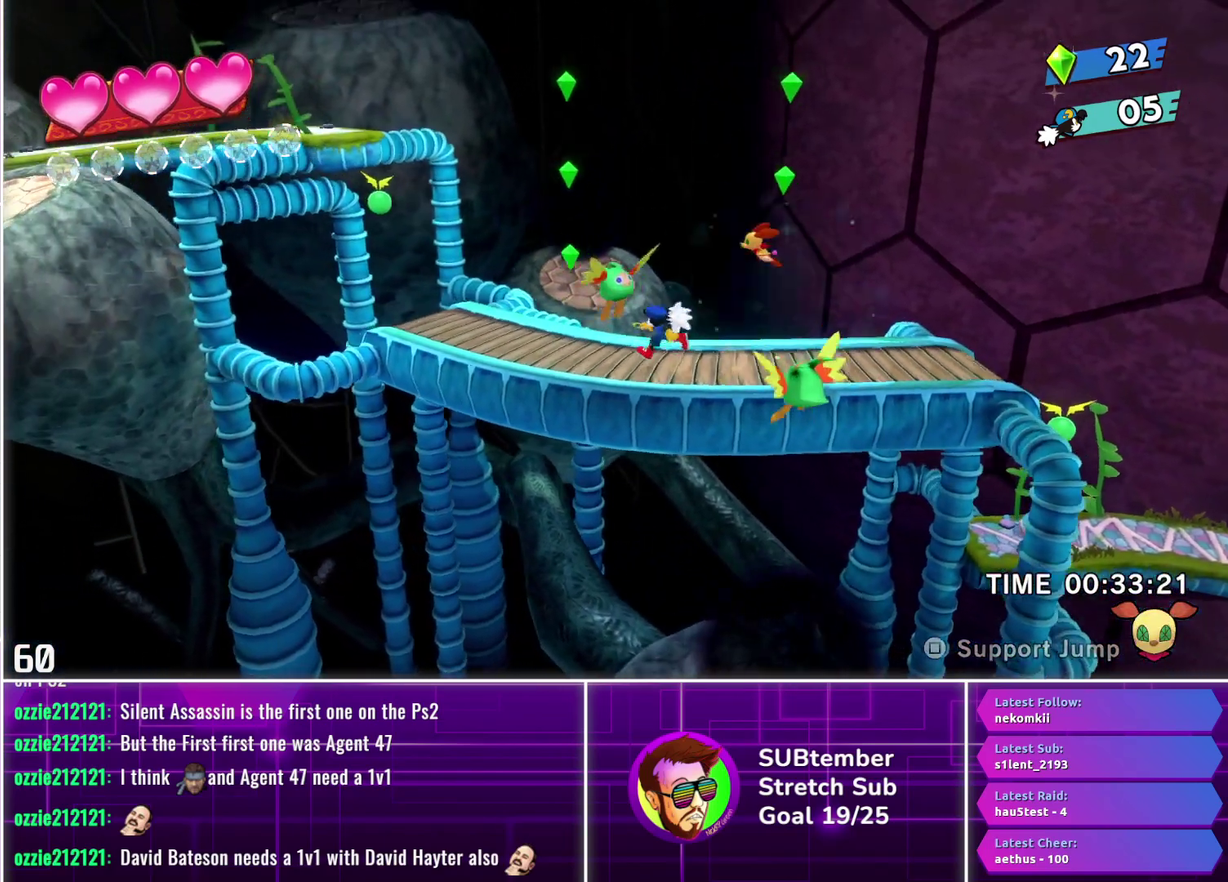
{"buttons": ["DPAD_LEFT"], "left_stick": "center", "events": []}
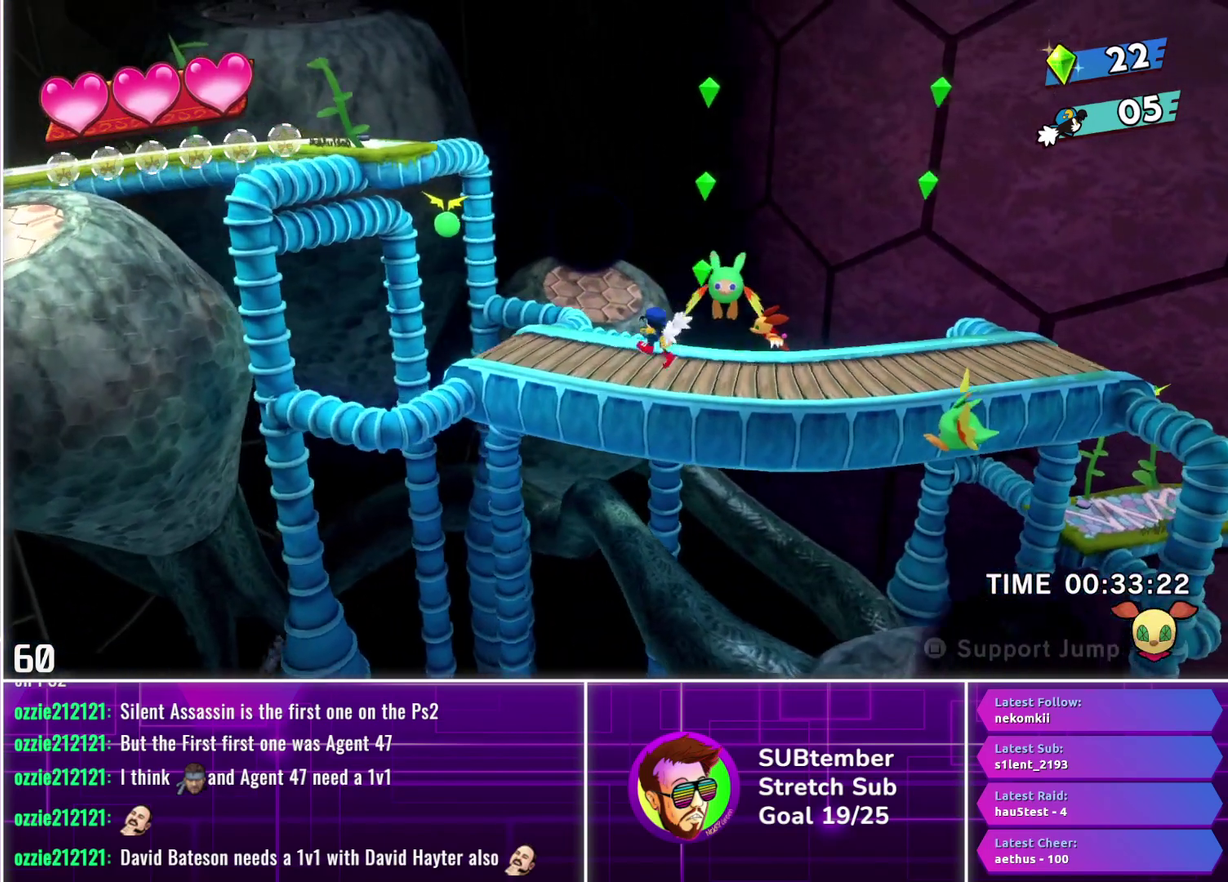
{"buttons": ["CROSS", "DPAD_LEFT"], "left_stick": "center", "events": [[483, "CROSS", "down"]]}
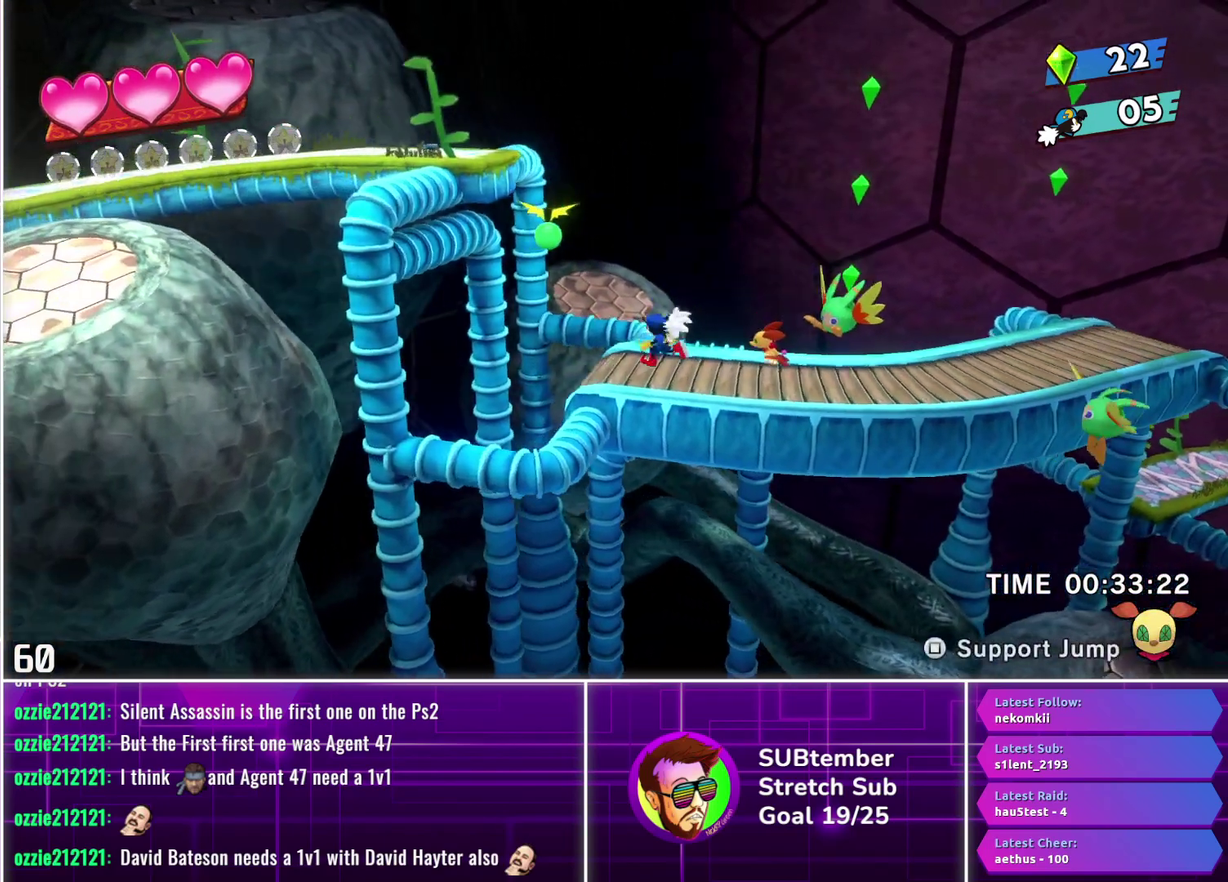
{"buttons": ["CROSS", "DPAD_LEFT"], "left_stick": "center", "events": [[133, "CROSS", "up"], [200, "SQUARE", "down"], [300, "SQUARE", "up"], [367, "CROSS", "down"]]}
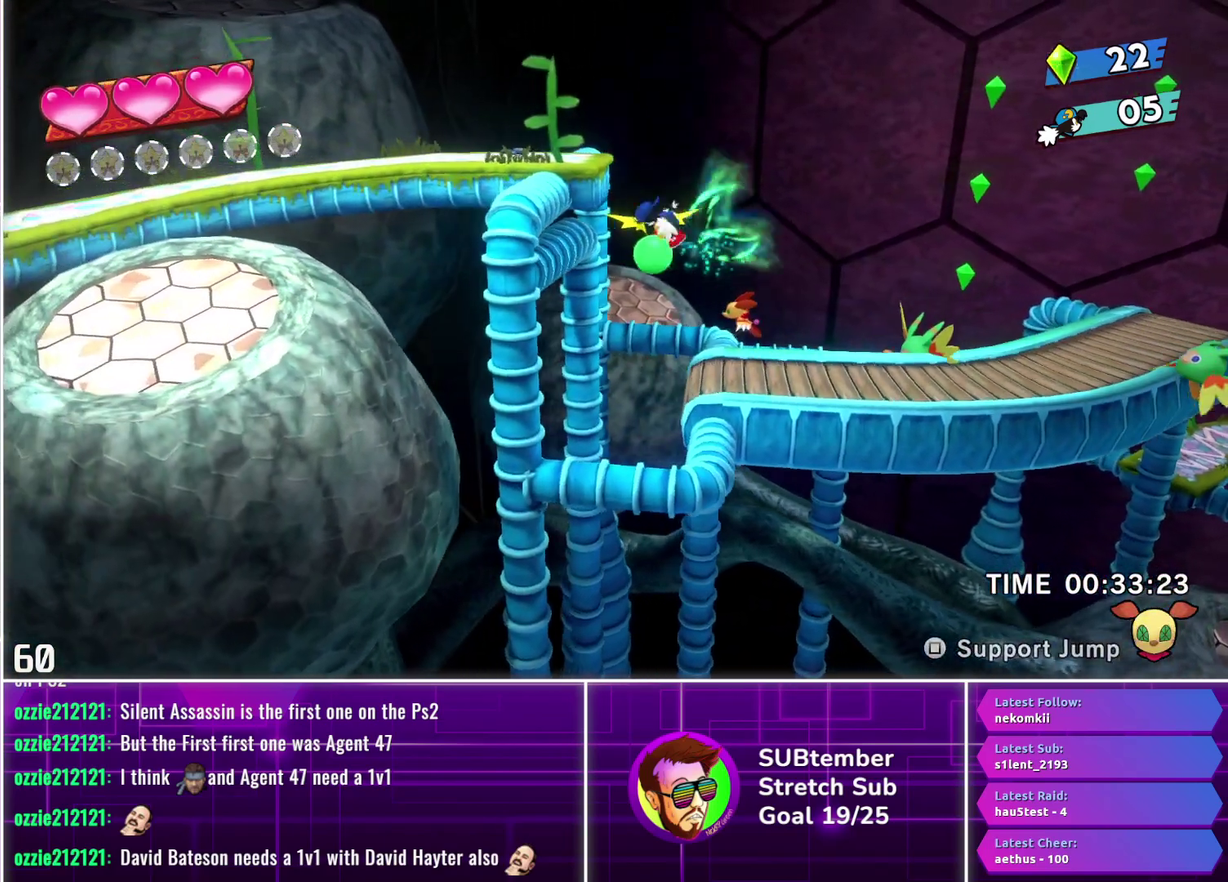
{"buttons": ["DPAD_LEFT"], "left_stick": "center", "events": [[167, "CROSS", "up"]]}
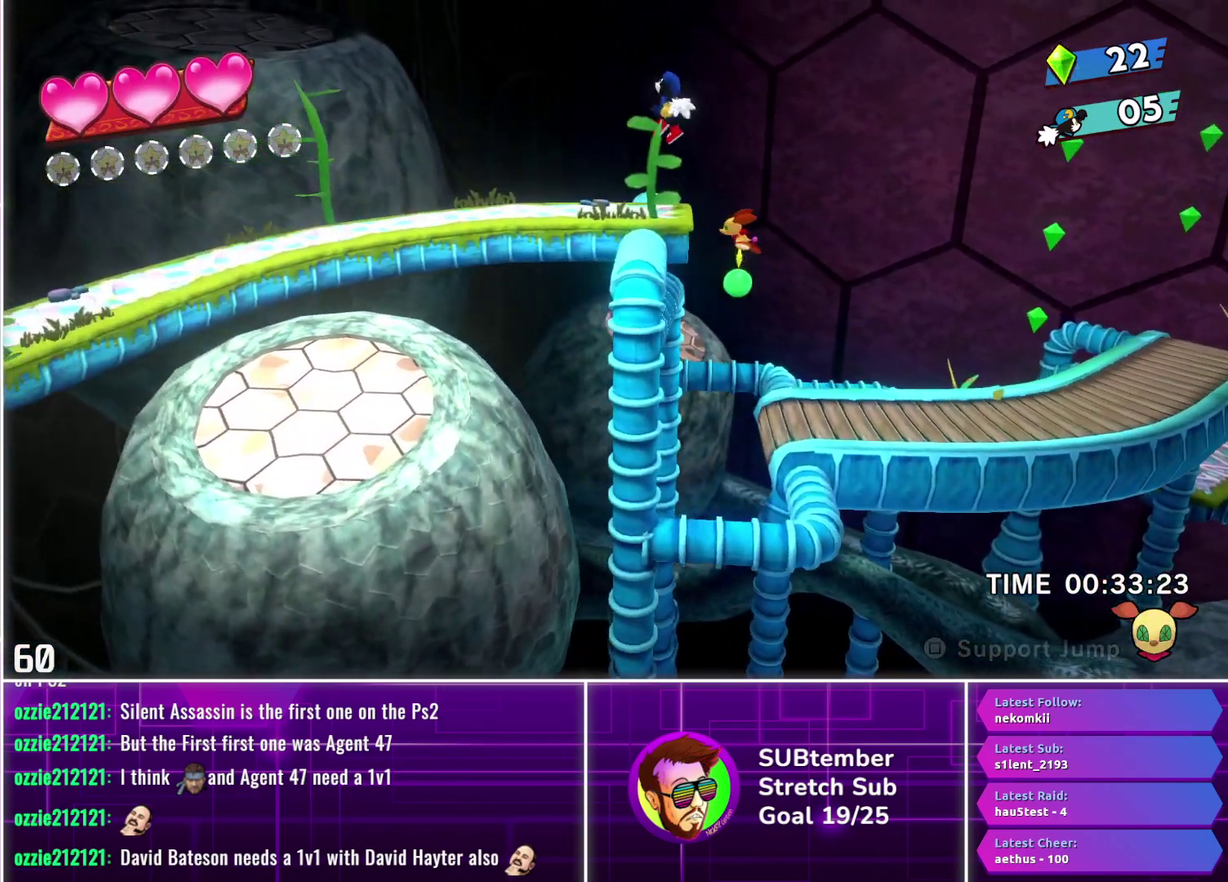
{"buttons": ["DPAD_LEFT"], "left_stick": "center", "events": []}
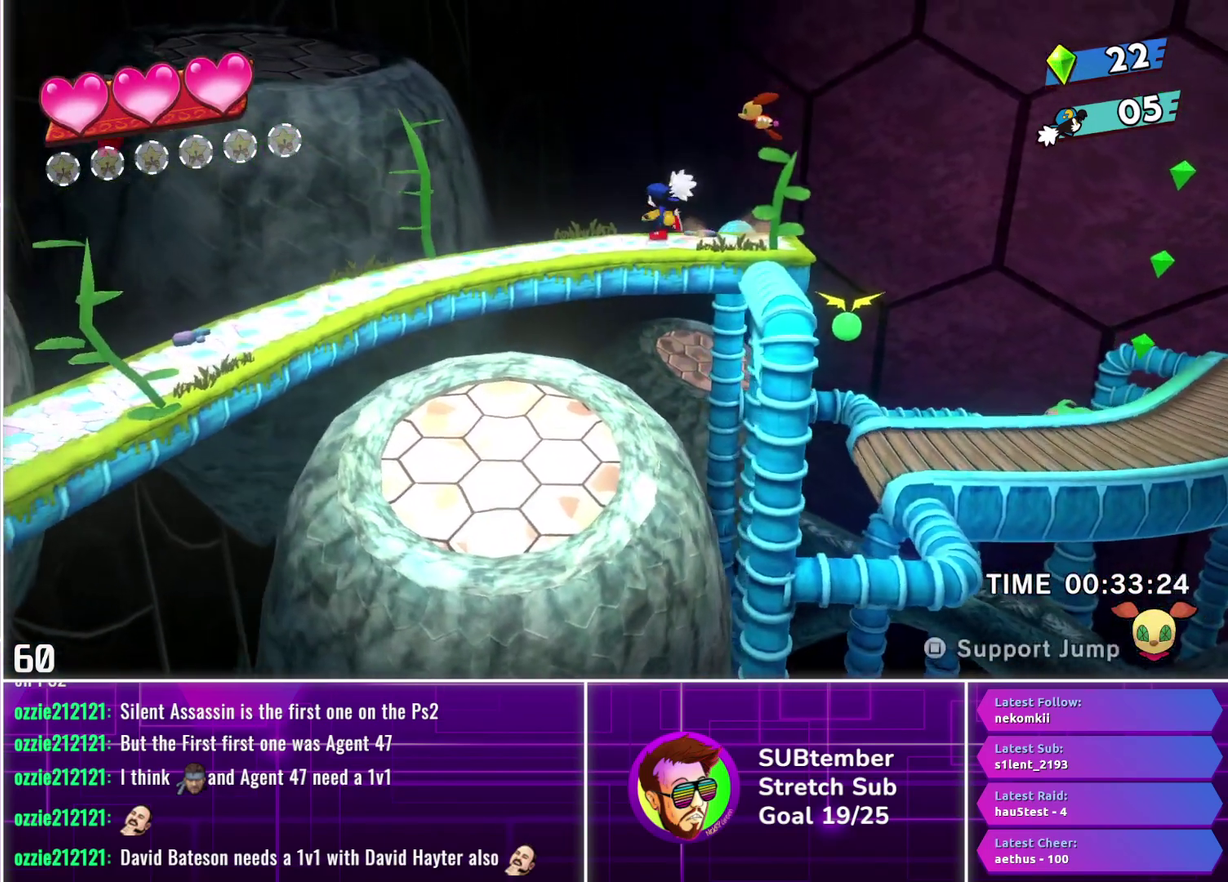
{"buttons": ["DPAD_LEFT"], "left_stick": "center", "events": []}
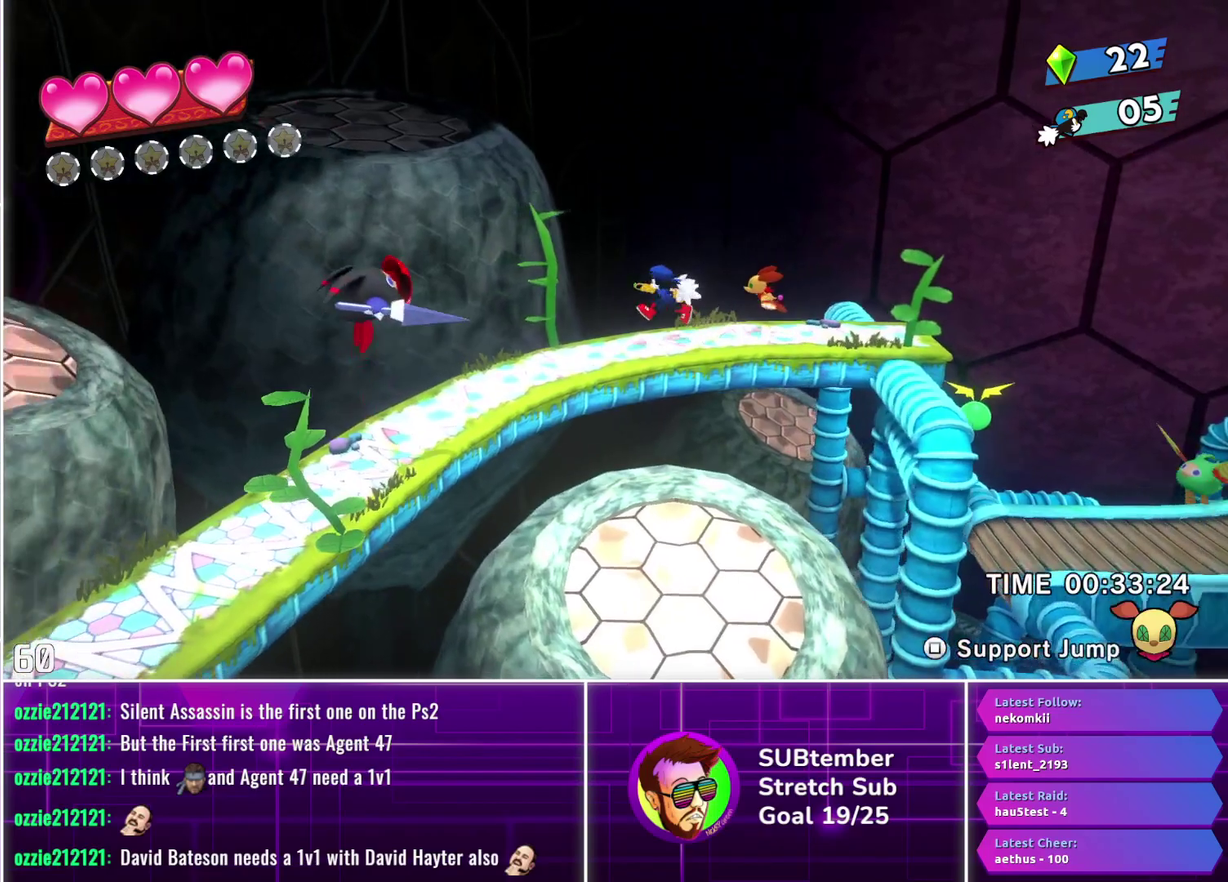
{"buttons": ["DPAD_LEFT"], "left_stick": "center", "events": []}
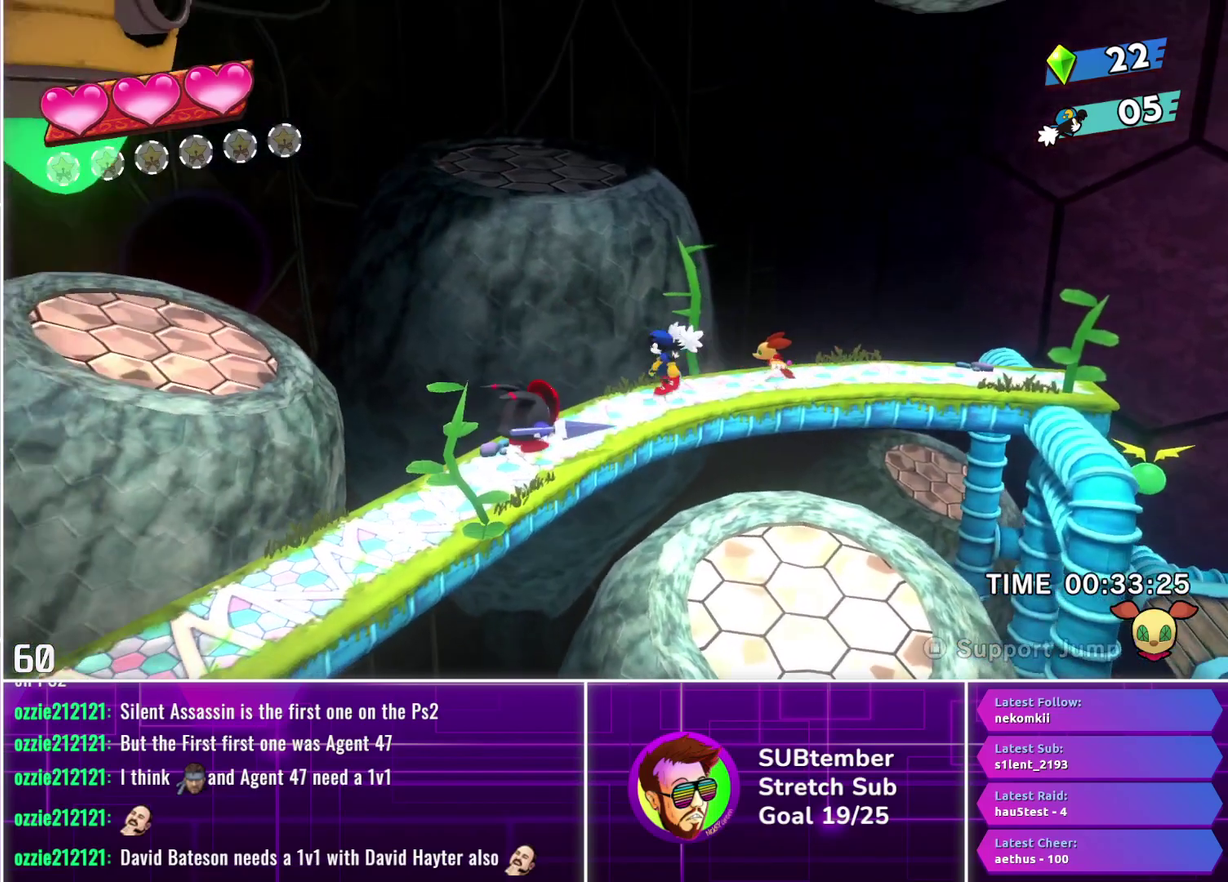
{"buttons": ["DPAD_LEFT"], "left_stick": "center", "events": [[183, "CROSS", "down"], [283, "CROSS", "up"]]}
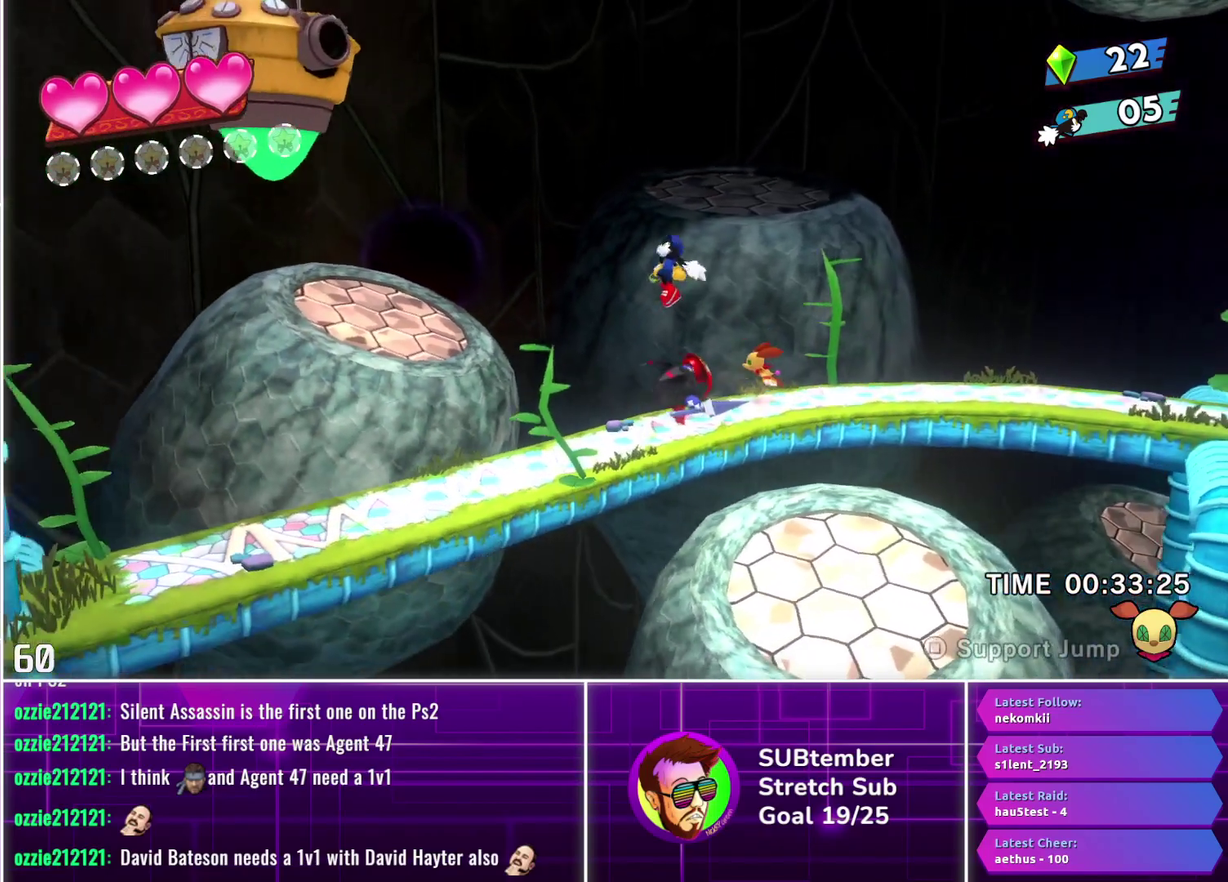
{"buttons": ["DPAD_LEFT"], "left_stick": "center", "events": []}
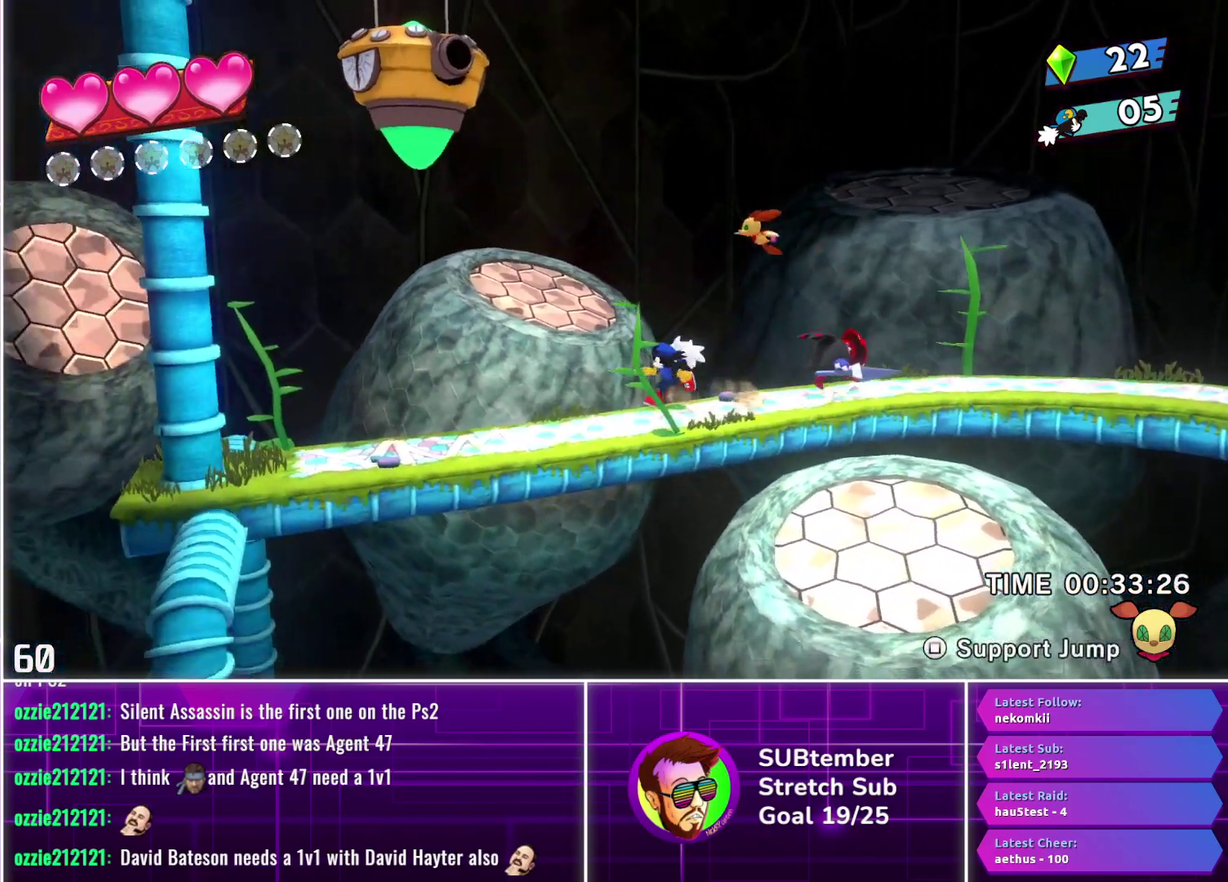
{"buttons": ["DPAD_LEFT"], "left_stick": "center", "events": [[250, "L1", "down"], [367, "L1", "up"]]}
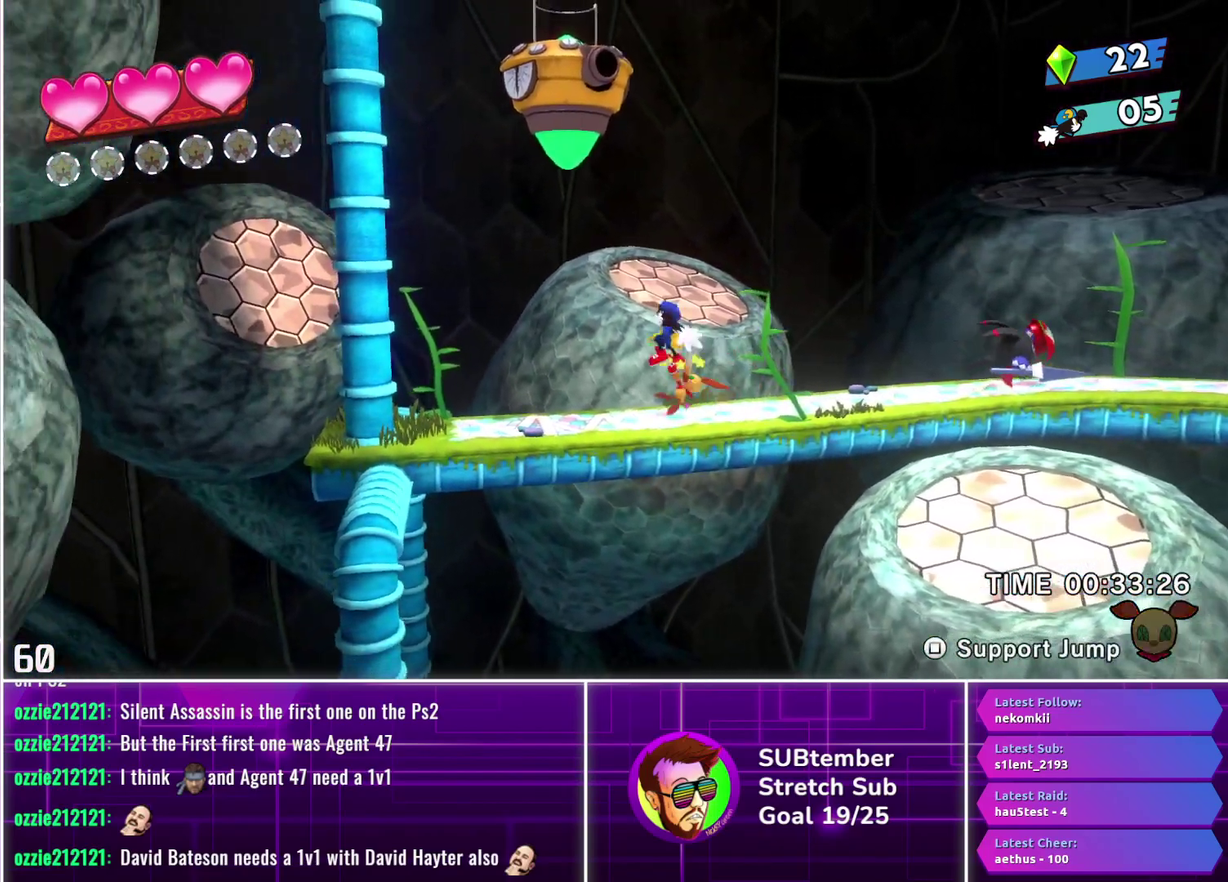
{"buttons": [], "left_stick": "center", "events": [[383, "DPAD_LEFT", "up"]]}